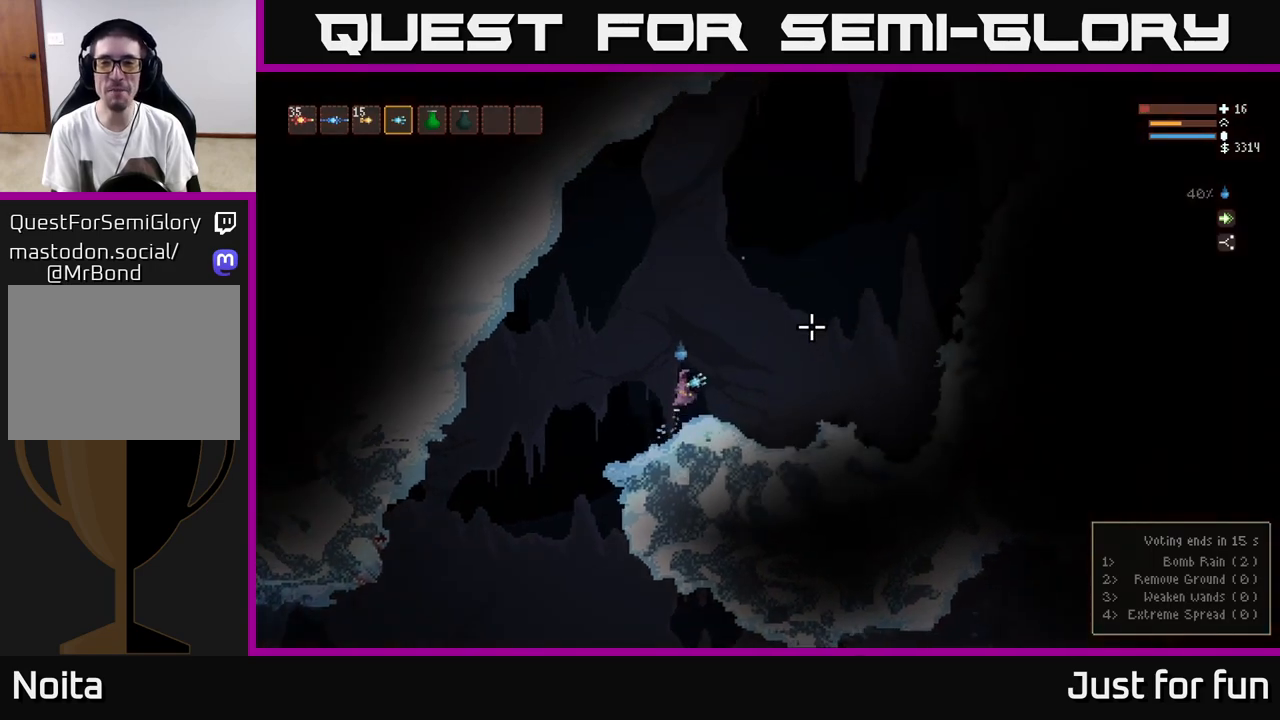
Gameplay with a controller (Xbox layout); each line is a JSON object with the inputs held at the frame after it. "events" lists button and stick changes between this image and that frame as [ms after this image, input, new state], when the widget could be followed in between.
{"buttons": ["L2"], "left_stick": "right", "right_stick": "up-right", "events": []}
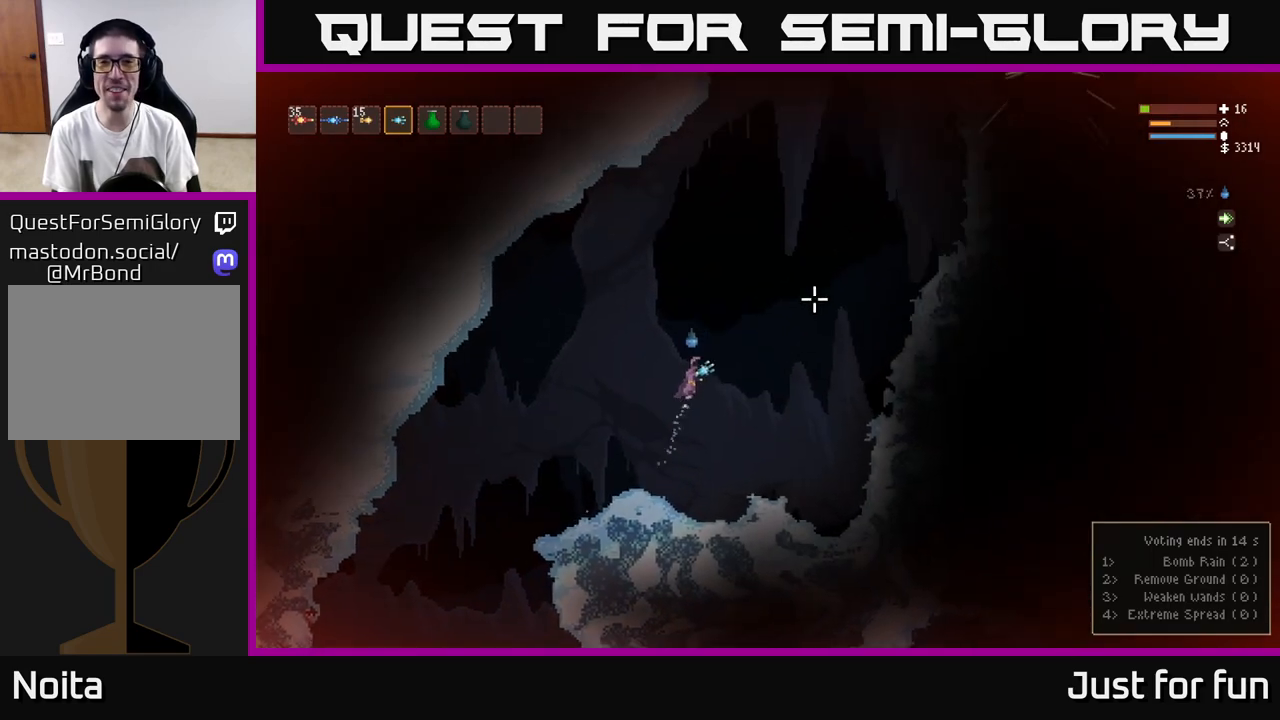
{"buttons": ["L2"], "left_stick": "right", "right_stick": "up-right", "events": []}
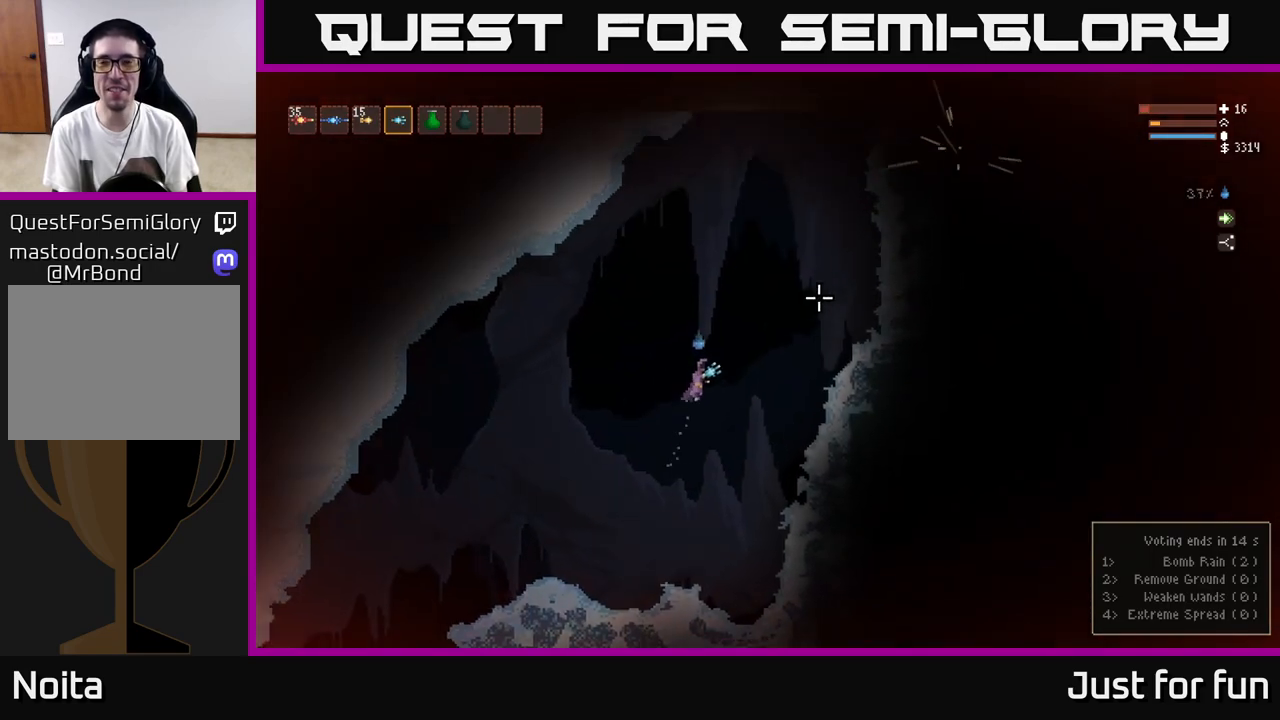
{"buttons": [], "left_stick": "right", "right_stick": "up-right", "events": [[350, "L2", "up"]]}
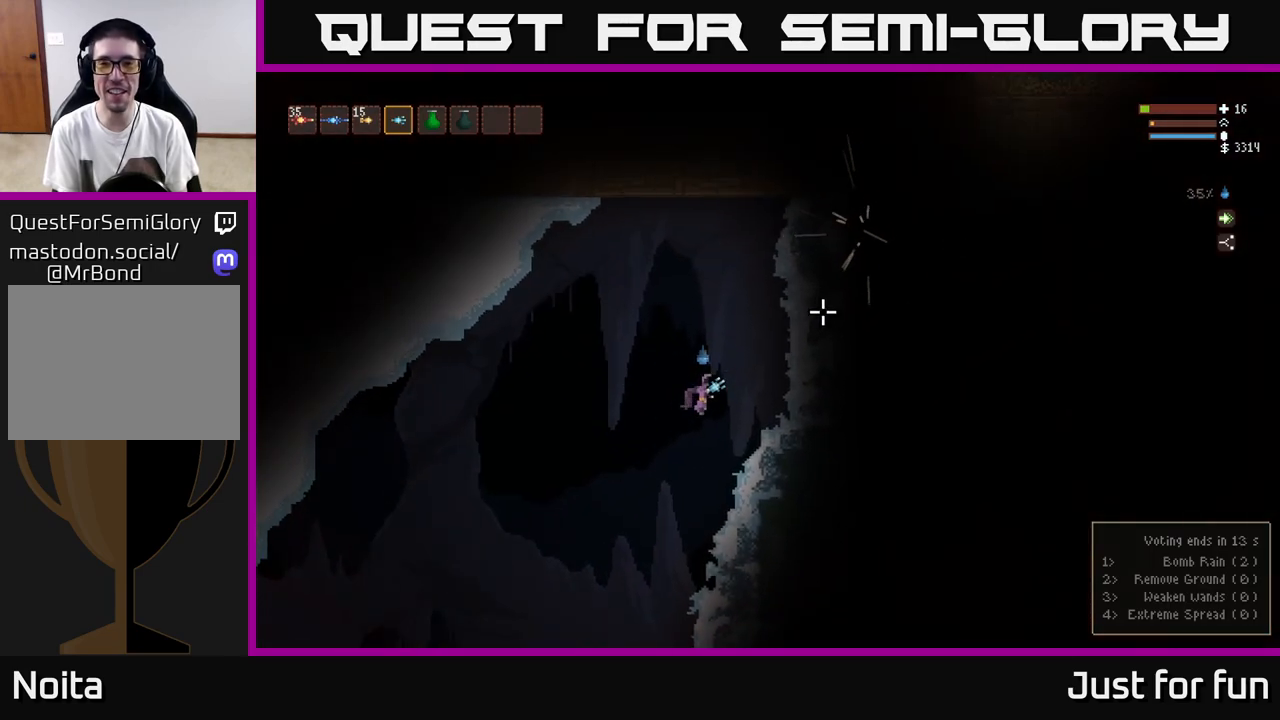
{"buttons": ["L2"], "left_stick": "left", "right_stick": "up-right", "events": [[383, "L2", "down"], [383, "left_stick", "center"], [450, "left_stick", "left"]]}
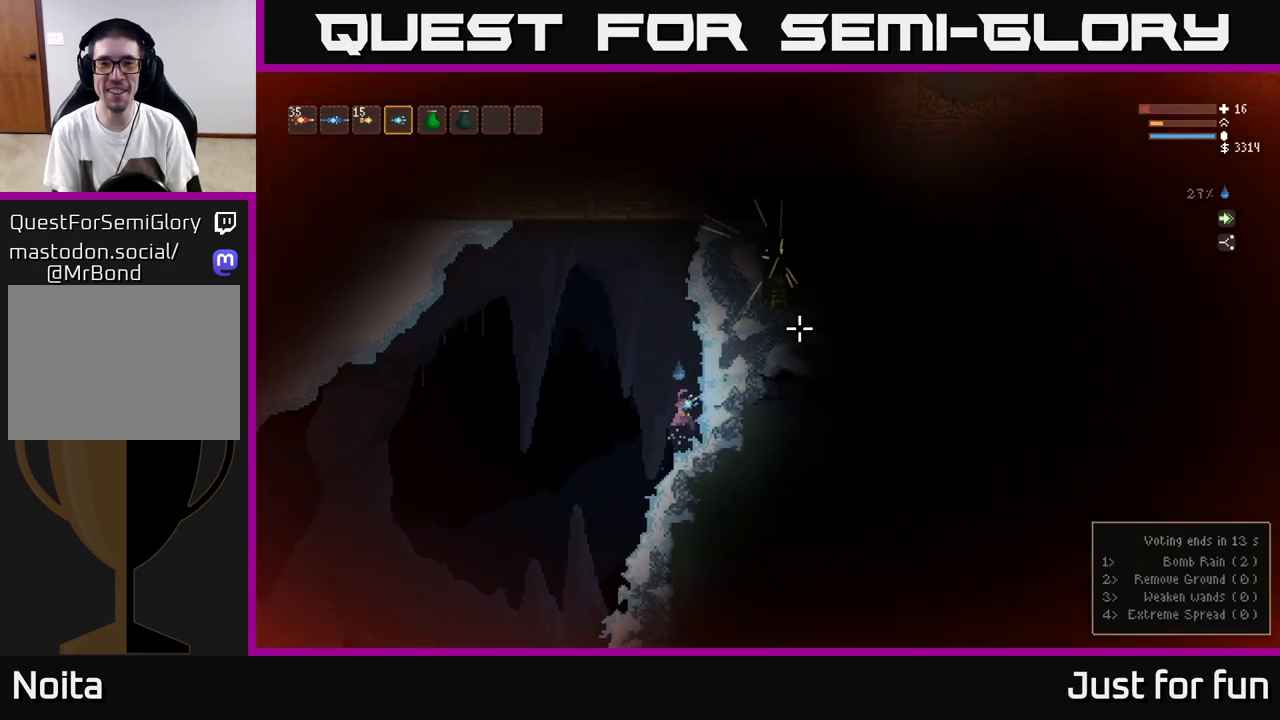
{"buttons": [], "left_stick": "center", "right_stick": "up-right", "events": [[83, "left_stick", "center"], [400, "L2", "up"]]}
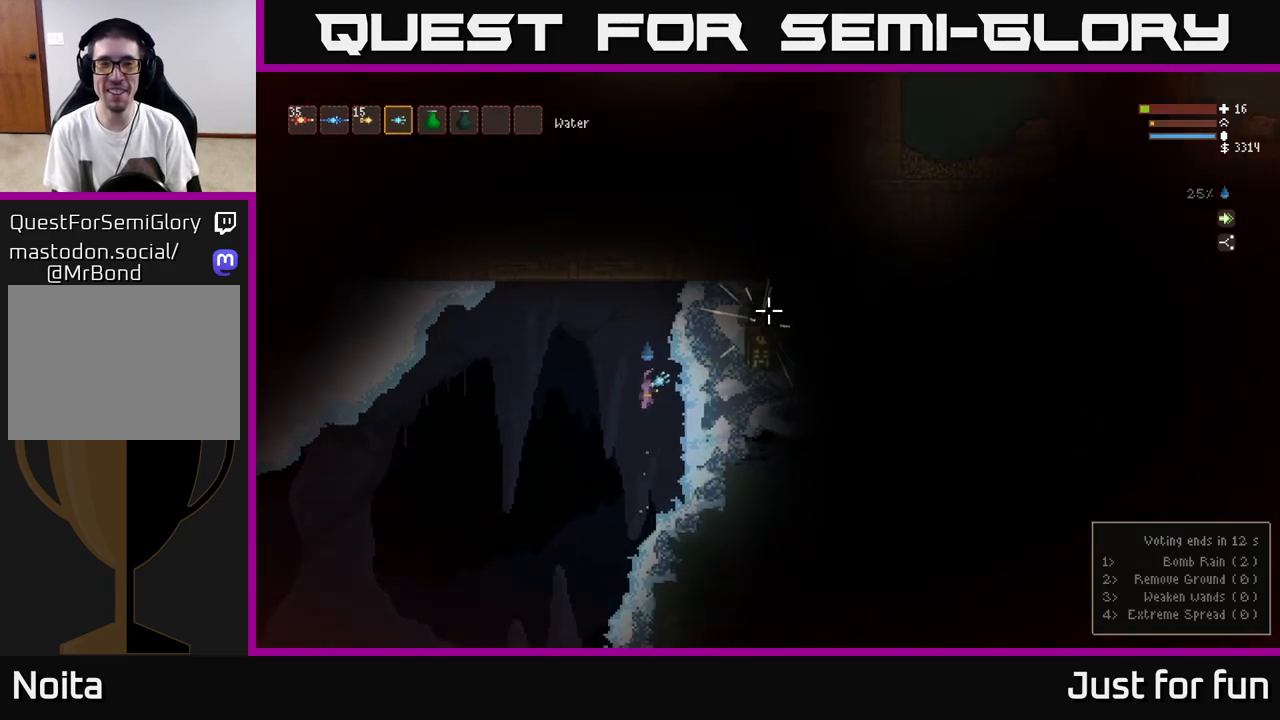
{"buttons": [], "left_stick": "left", "right_stick": "down", "events": [[17, "left_stick", "left"], [300, "right_stick", "down"]]}
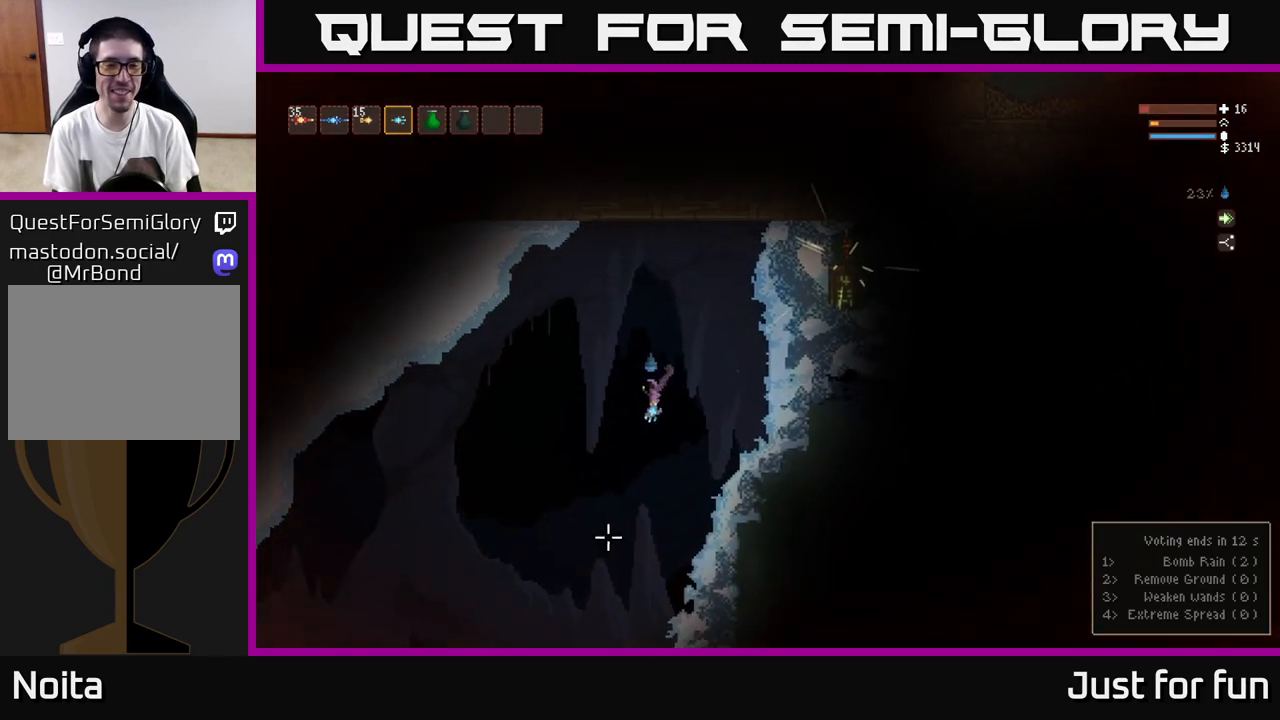
{"buttons": ["L2"], "left_stick": "left", "right_stick": "left", "events": [[183, "right_stick", "down-left"], [350, "right_stick", "left"], [467, "L2", "down"]]}
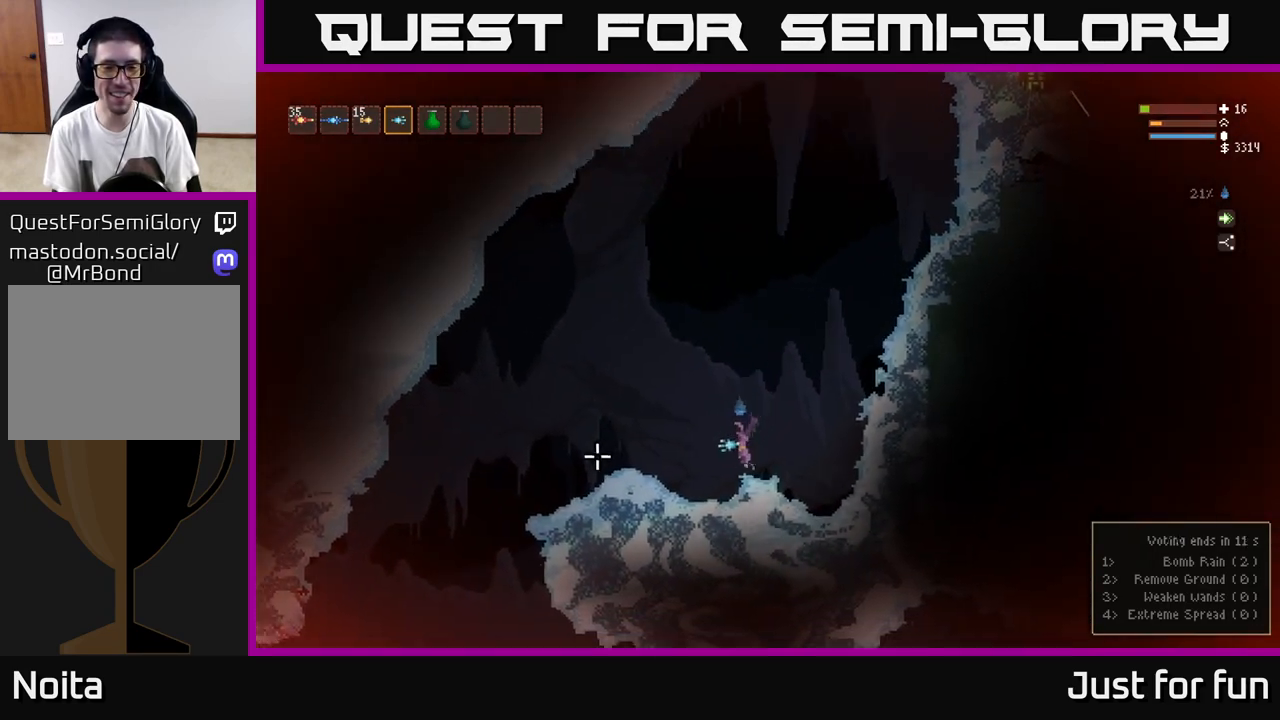
{"buttons": [], "left_stick": "left", "right_stick": "left", "events": [[100, "L2", "up"], [250, "L2", "down"], [383, "L2", "up"]]}
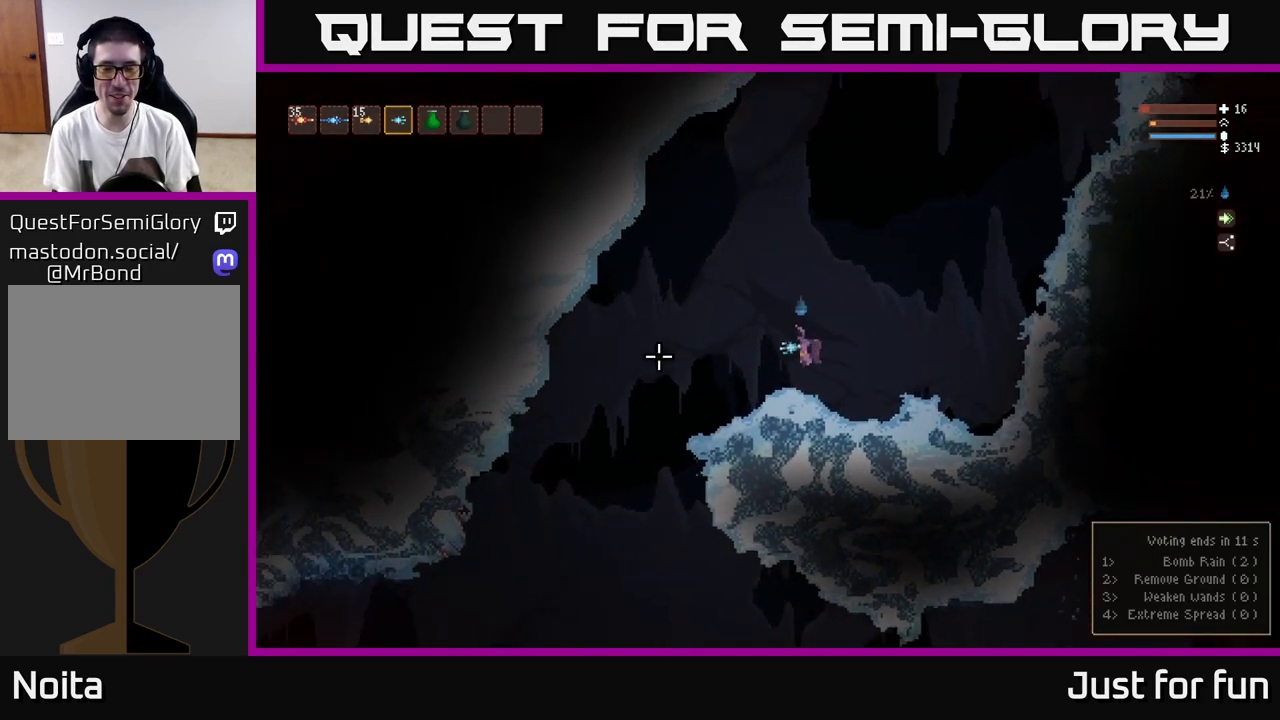
{"buttons": [], "left_stick": "left", "right_stick": "right", "events": [[83, "right_stick", "down-left"], [183, "right_stick", "down-right"], [233, "right_stick", "right"]]}
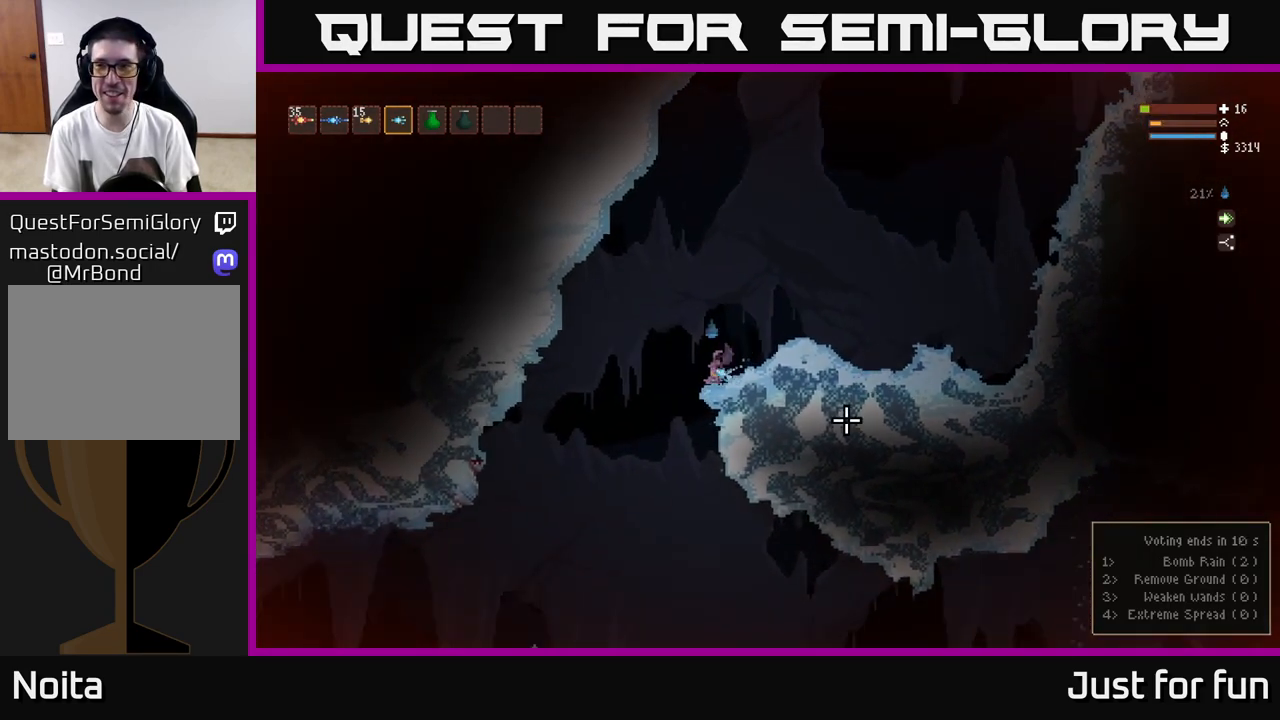
{"buttons": [], "left_stick": "left", "right_stick": "down-right", "events": [[17, "right_stick", "down-right"]]}
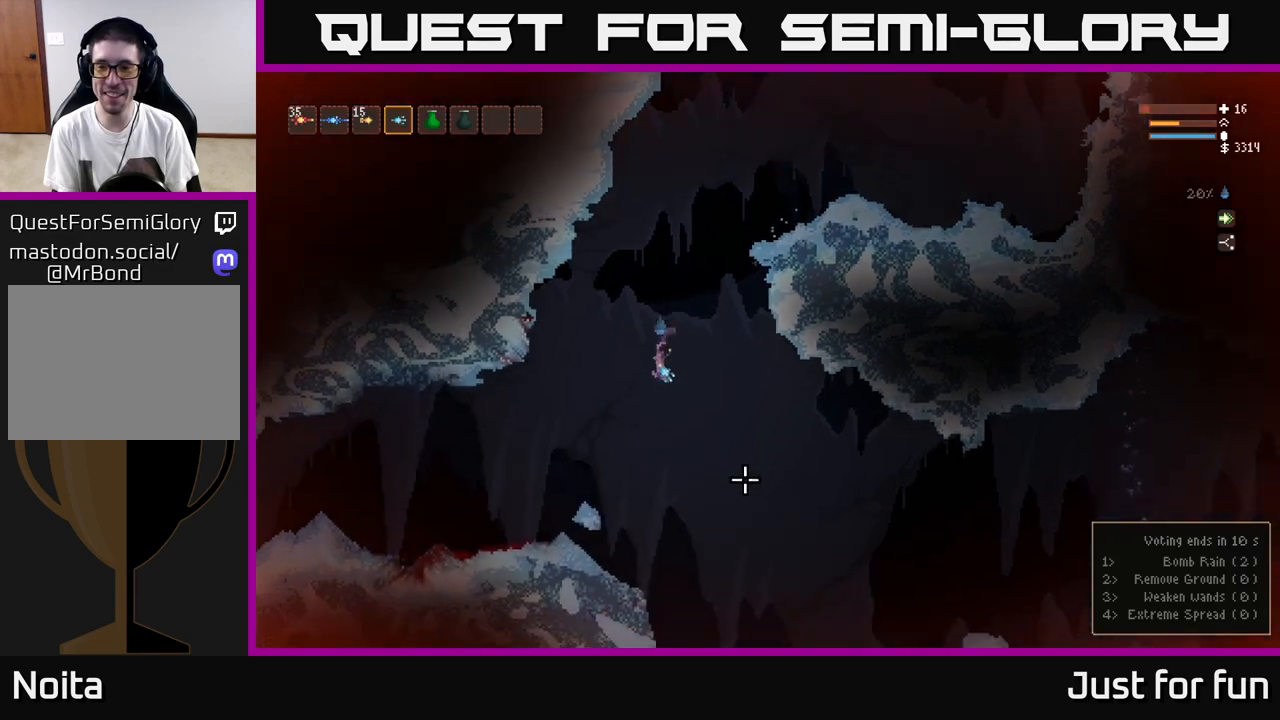
{"buttons": [], "left_stick": "right", "right_stick": "down-right", "events": [[17, "left_stick", "center"], [267, "left_stick", "right"], [333, "L2", "down"], [417, "L2", "up"]]}
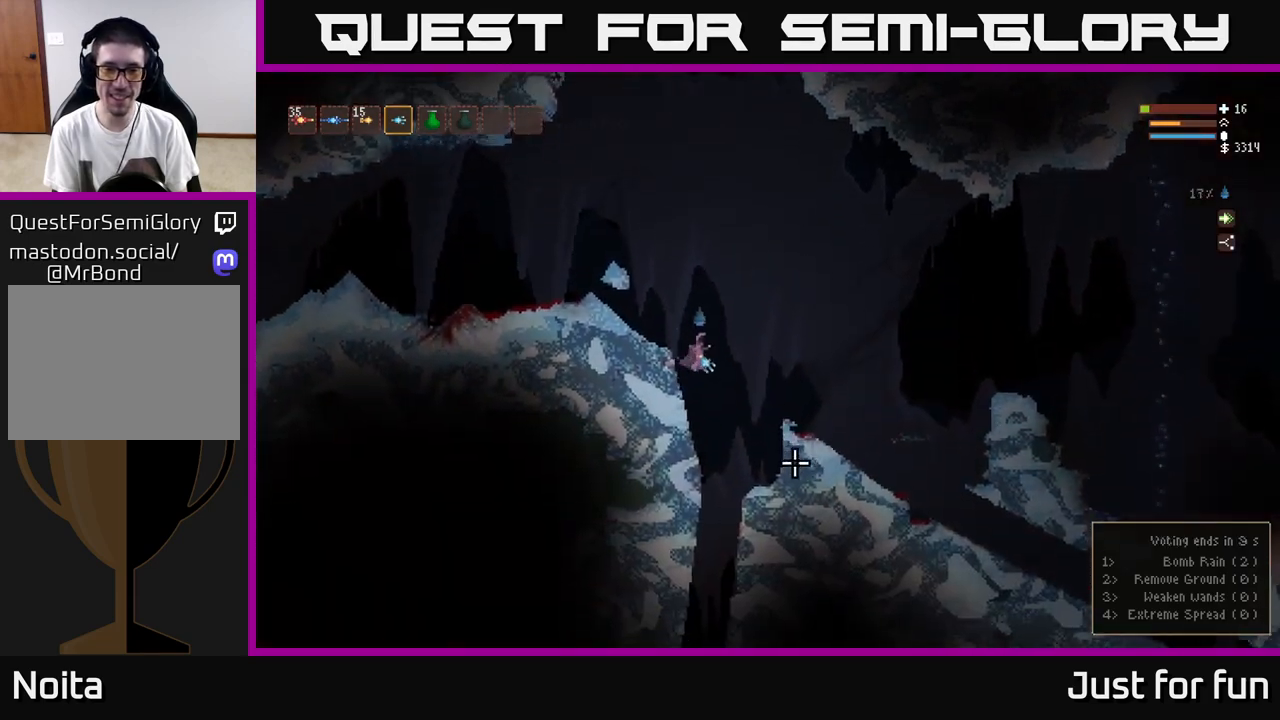
{"buttons": [], "left_stick": "right", "right_stick": "down-right", "events": [[150, "L2", "down"], [250, "L2", "up"]]}
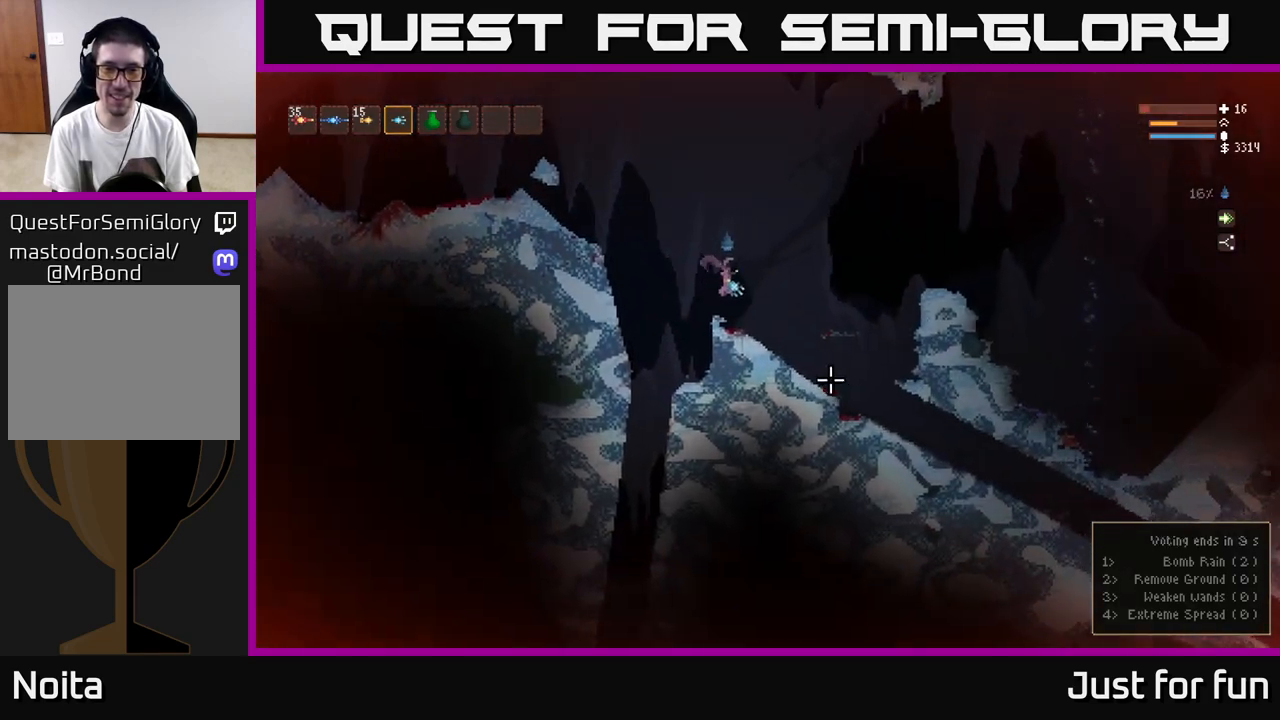
{"buttons": ["L2"], "left_stick": "right", "right_stick": "right", "events": [[250, "L2", "down"], [250, "right_stick", "right"]]}
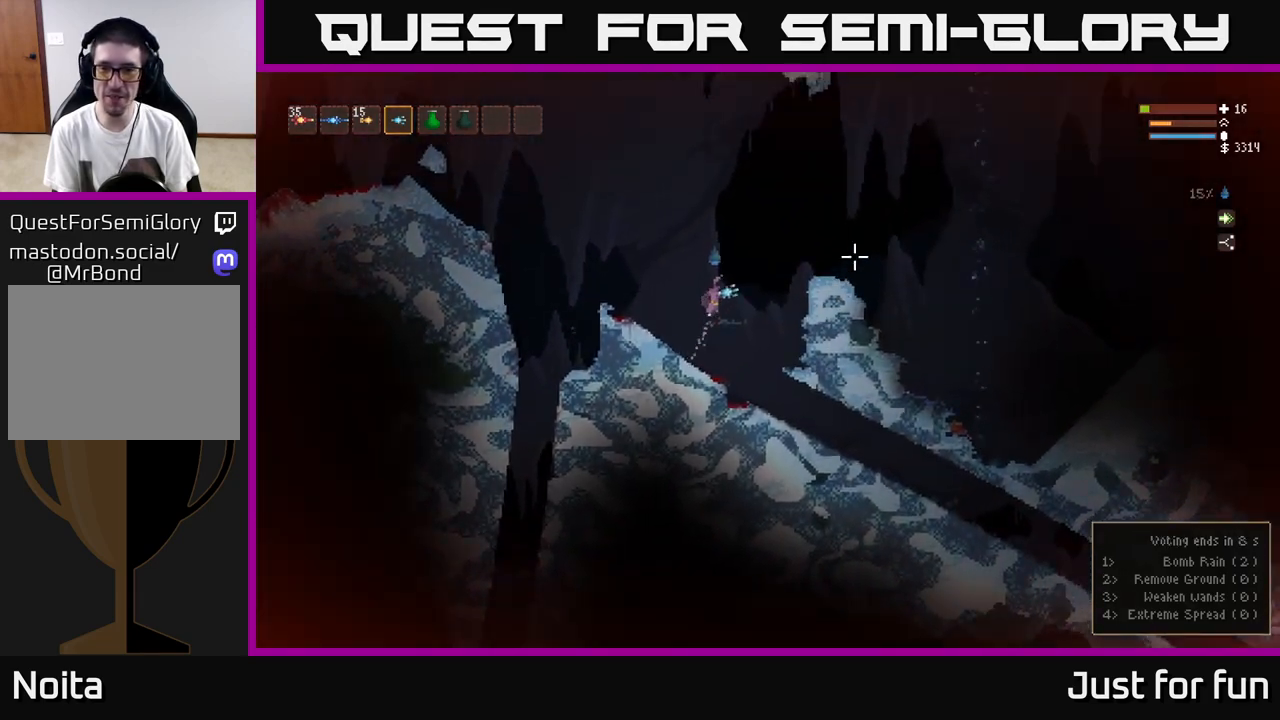
{"buttons": [], "left_stick": "right", "right_stick": "right", "events": [[183, "L2", "up"]]}
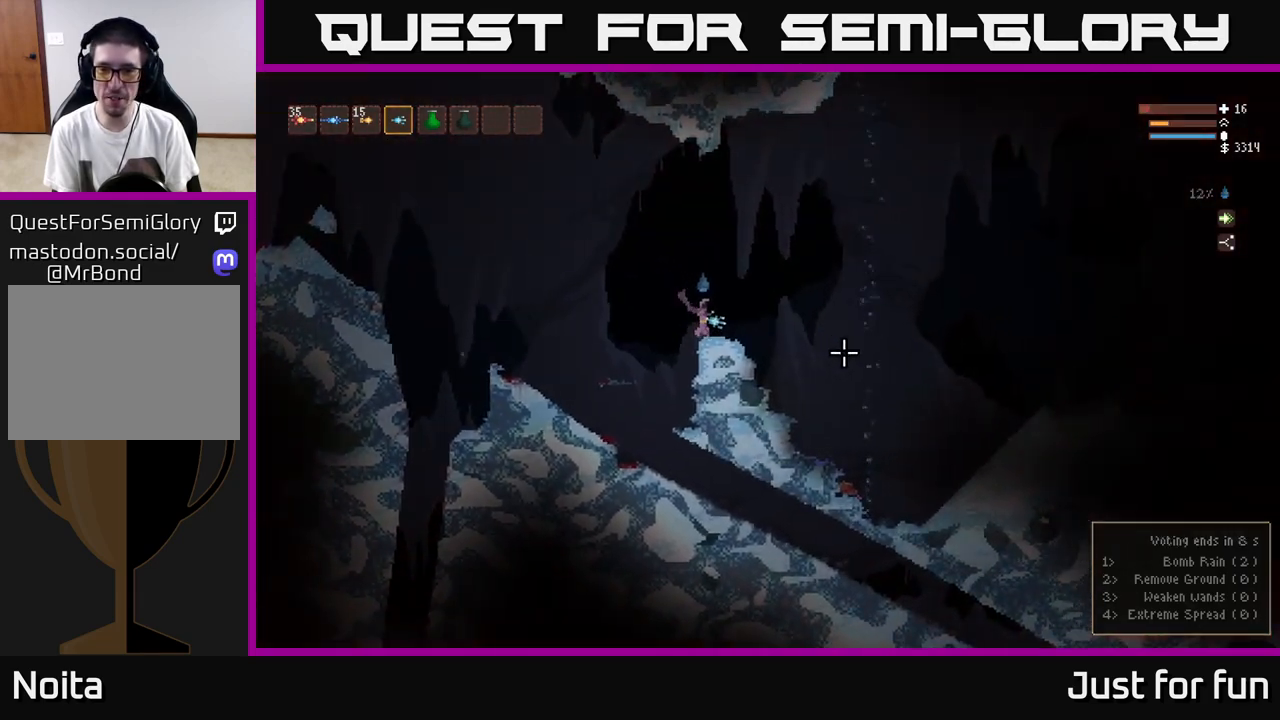
{"buttons": [], "left_stick": "right", "right_stick": "right", "events": [[200, "L2", "down"], [383, "L2", "up"]]}
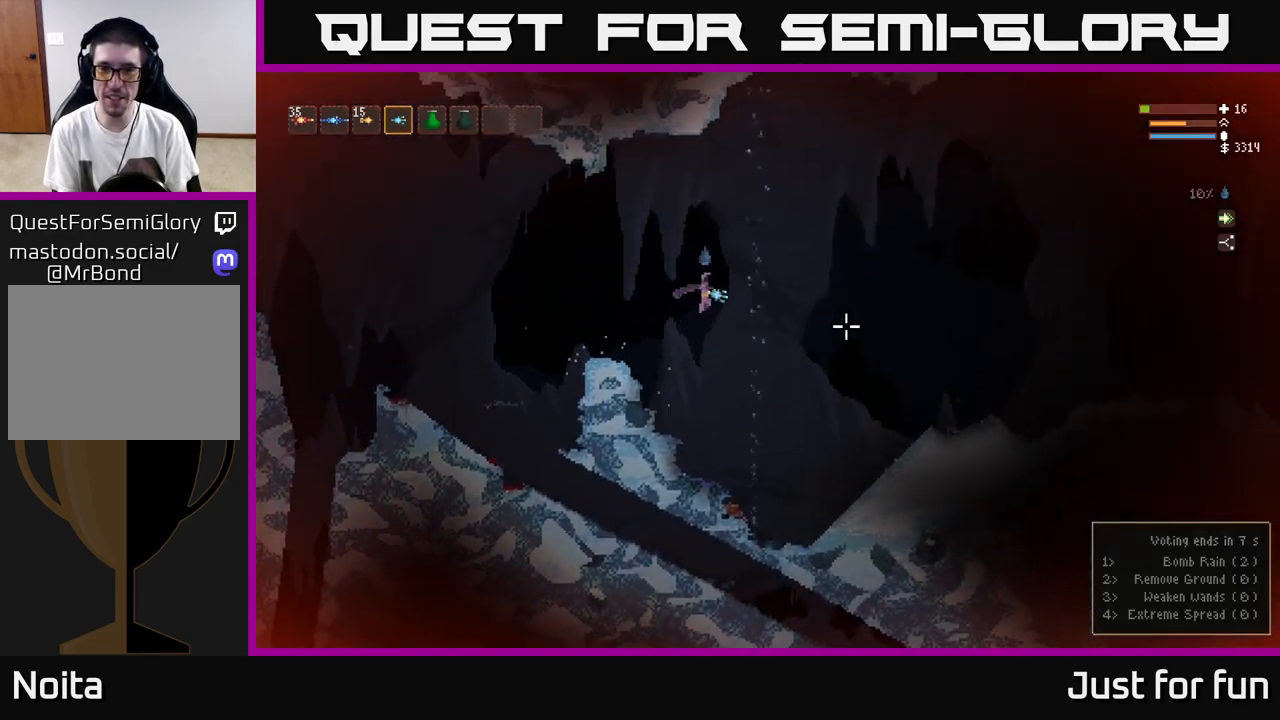
{"buttons": [], "left_stick": "right", "right_stick": "right", "events": [[267, "L2", "down"], [417, "L2", "up"]]}
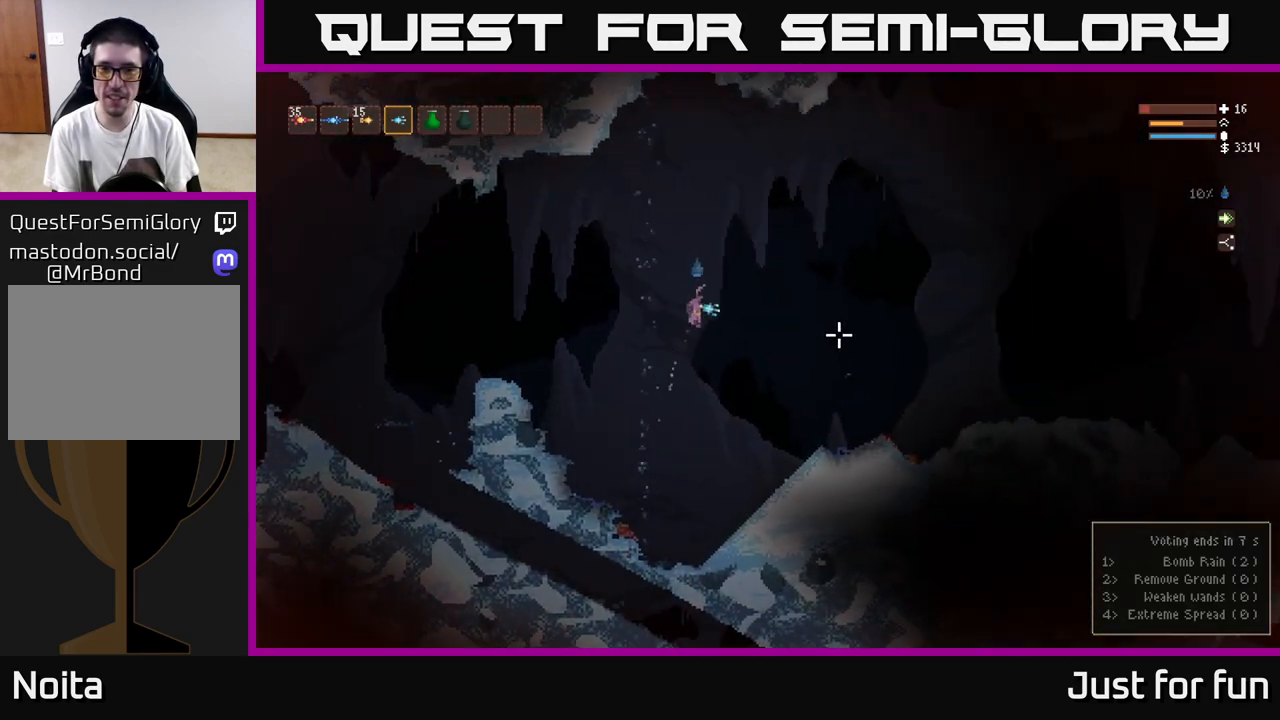
{"buttons": ["L2"], "left_stick": "right", "right_stick": "right", "events": [[117, "L2", "down"], [267, "L2", "up"], [417, "L2", "down"]]}
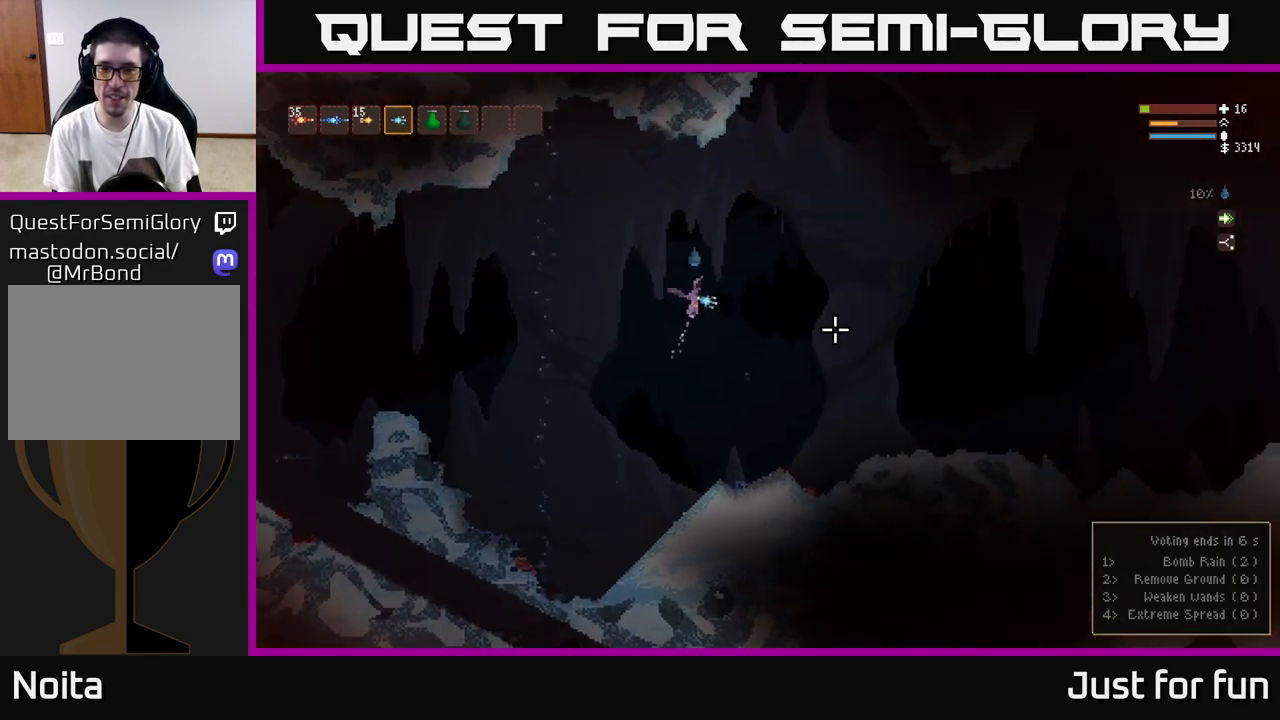
{"buttons": [], "left_stick": "right", "right_stick": "right", "events": [[17, "L2", "up"], [183, "L2", "down"], [300, "L2", "up"]]}
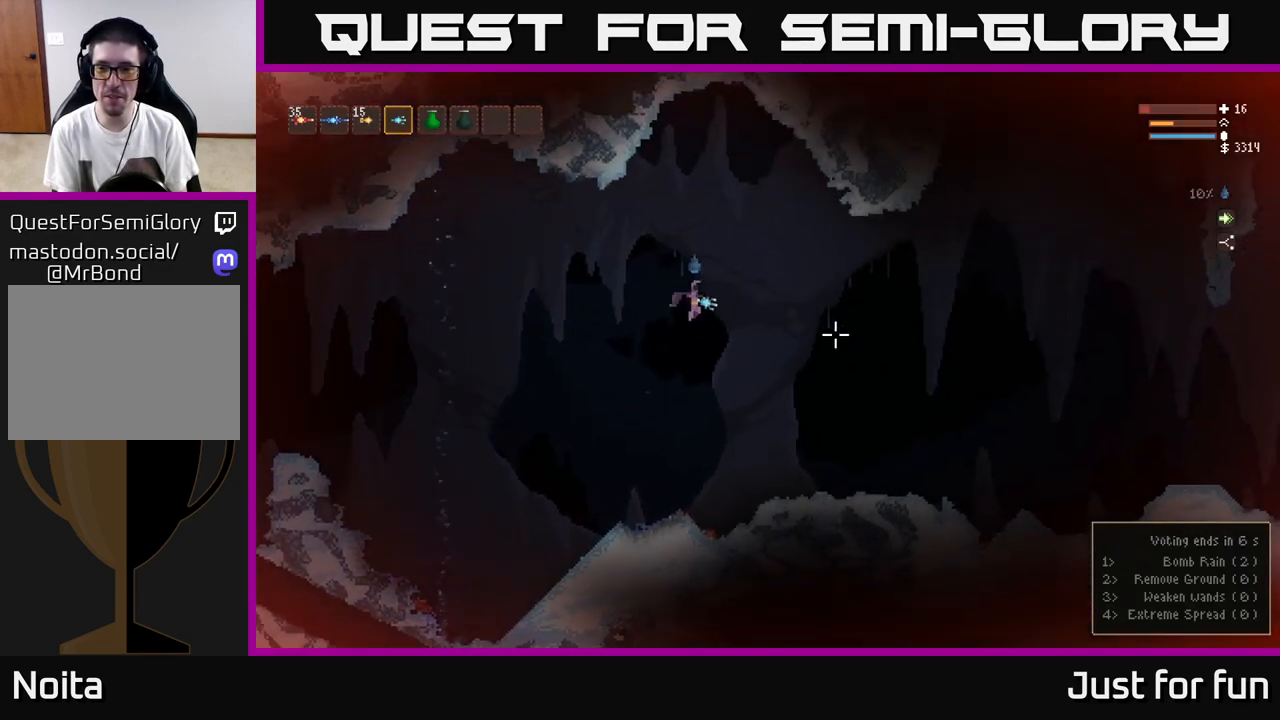
{"buttons": [], "left_stick": "right", "right_stick": "right", "events": []}
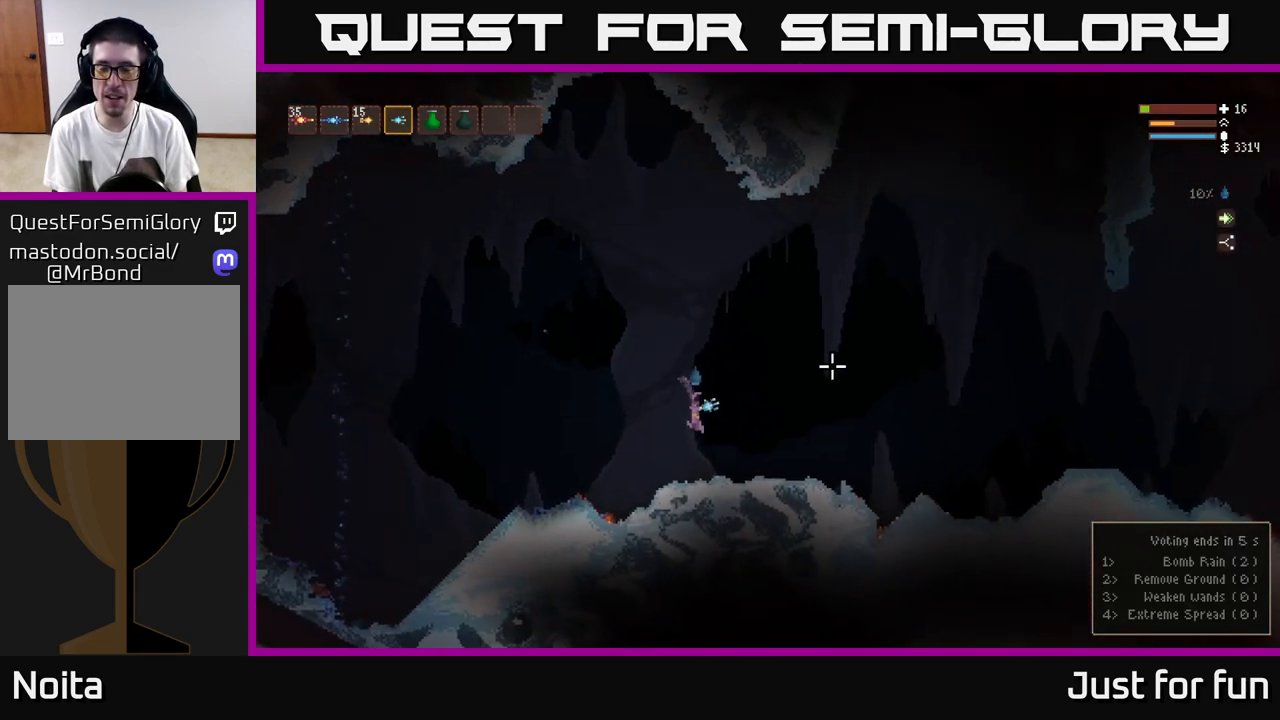
{"buttons": [], "left_stick": "right", "right_stick": "right", "events": [[167, "L2", "down"], [400, "L2", "up"]]}
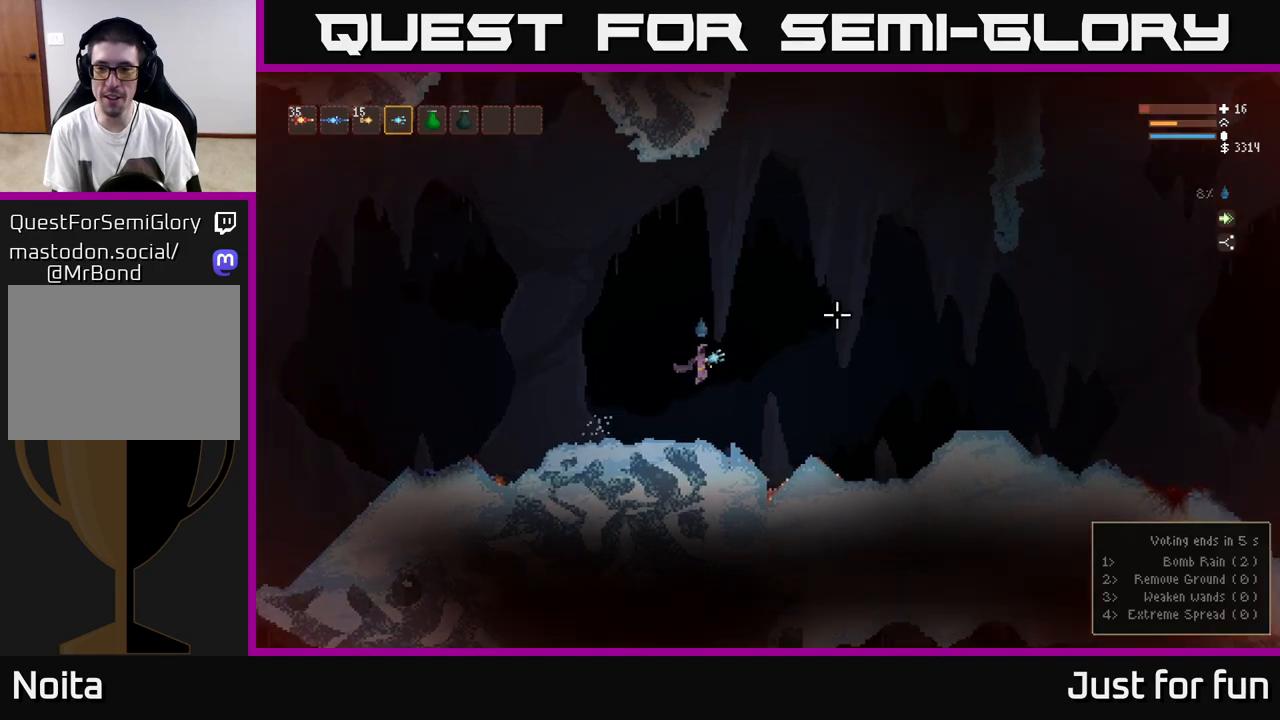
{"buttons": [], "left_stick": "right", "right_stick": "up-right", "events": [[33, "L2", "down"], [217, "right_stick", "up-right"], [350, "L2", "up"]]}
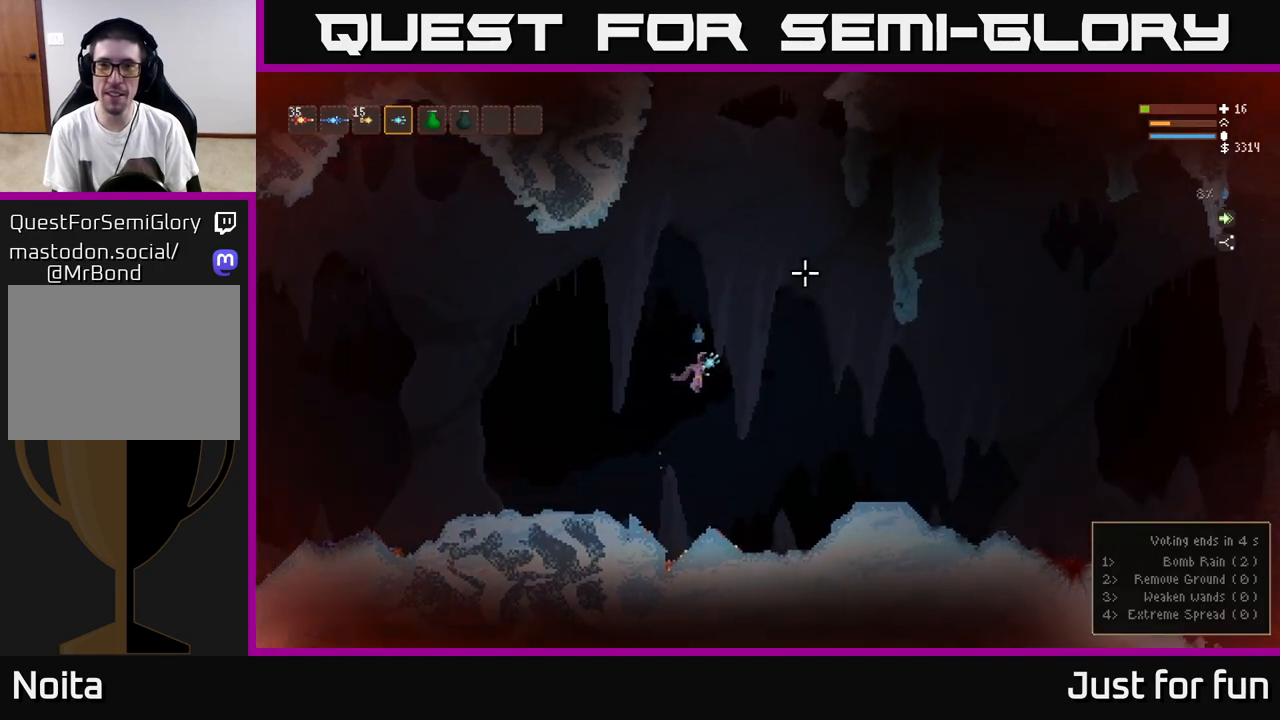
{"buttons": ["L2", "R2"], "left_stick": "right", "right_stick": "up-right", "events": [[367, "L2", "down"], [450, "R2", "down"]]}
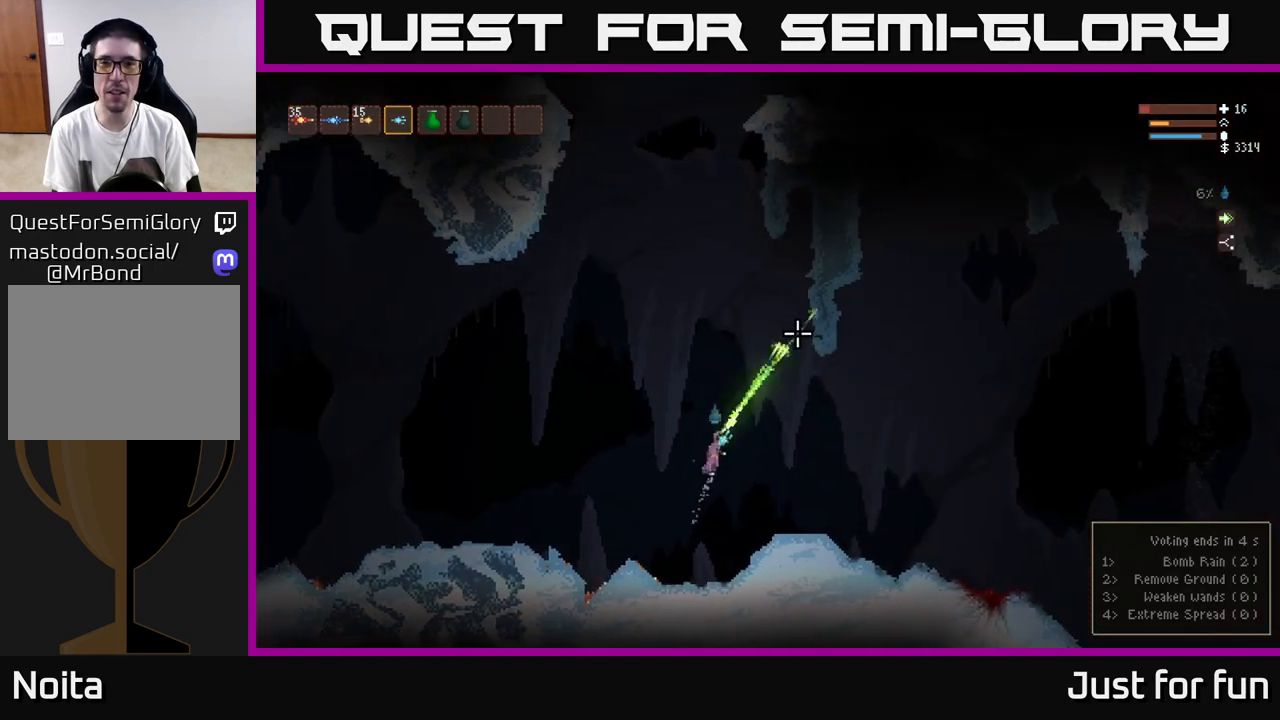
{"buttons": [], "left_stick": "center", "right_stick": "up", "events": [[117, "R2", "up"], [183, "L2", "up"], [467, "left_stick", "center"], [483, "right_stick", "up"]]}
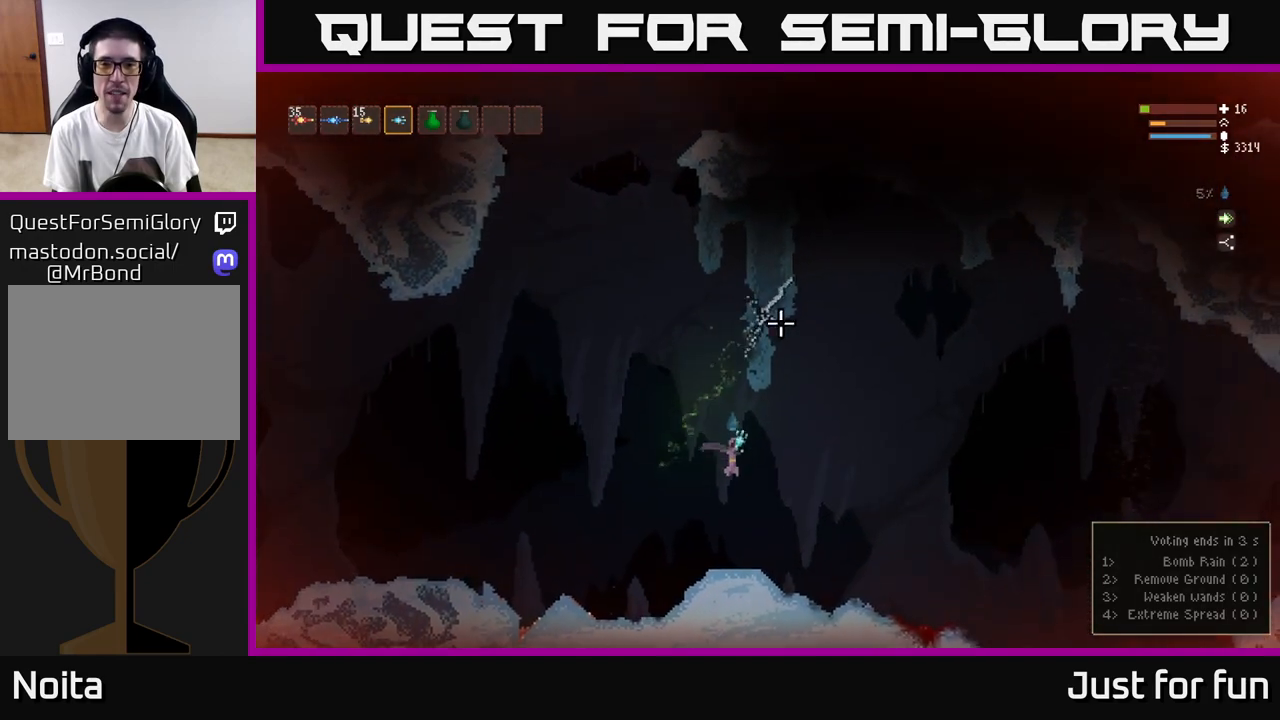
{"buttons": [], "left_stick": "center", "right_stick": "up", "events": [[17, "left_stick", "left"], [183, "left_stick", "center"]]}
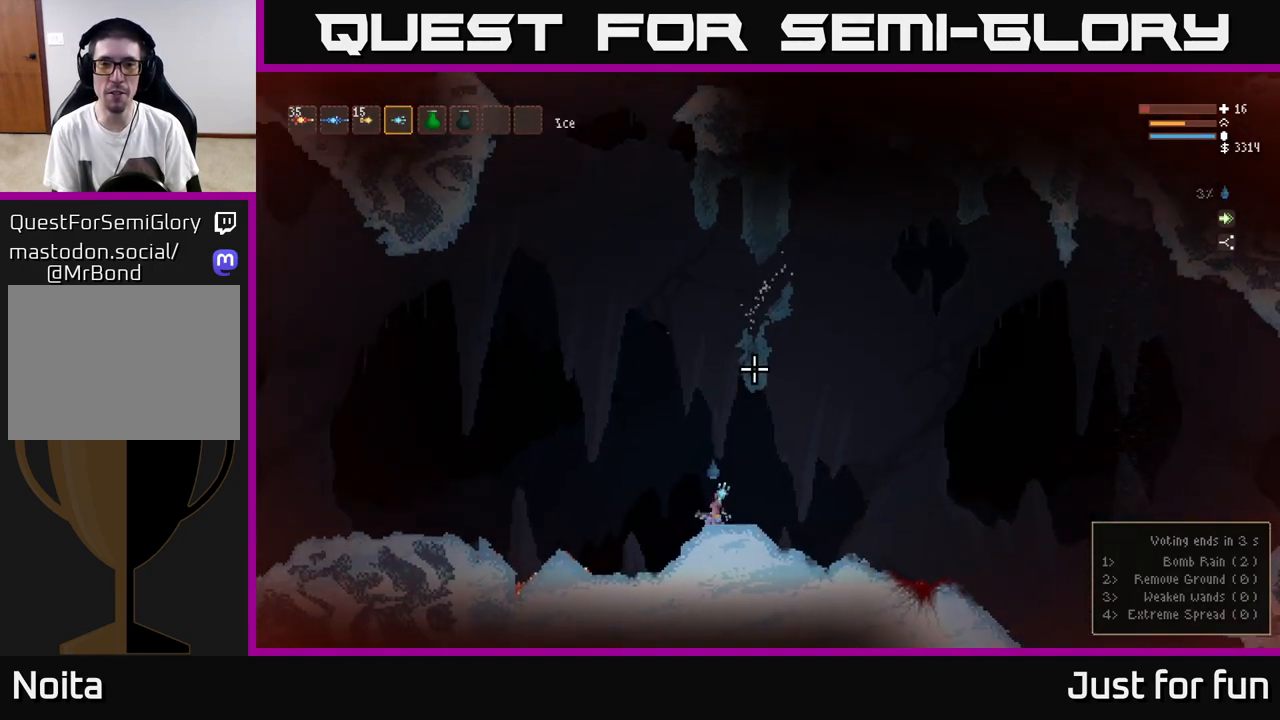
{"buttons": [], "left_stick": "down-right", "right_stick": "up-right", "events": [[117, "left_stick", "left"], [250, "left_stick", "center"], [267, "L2", "down"], [483, "L2", "up"], [483, "right_stick", "up-right"], [500, "left_stick", "down-right"]]}
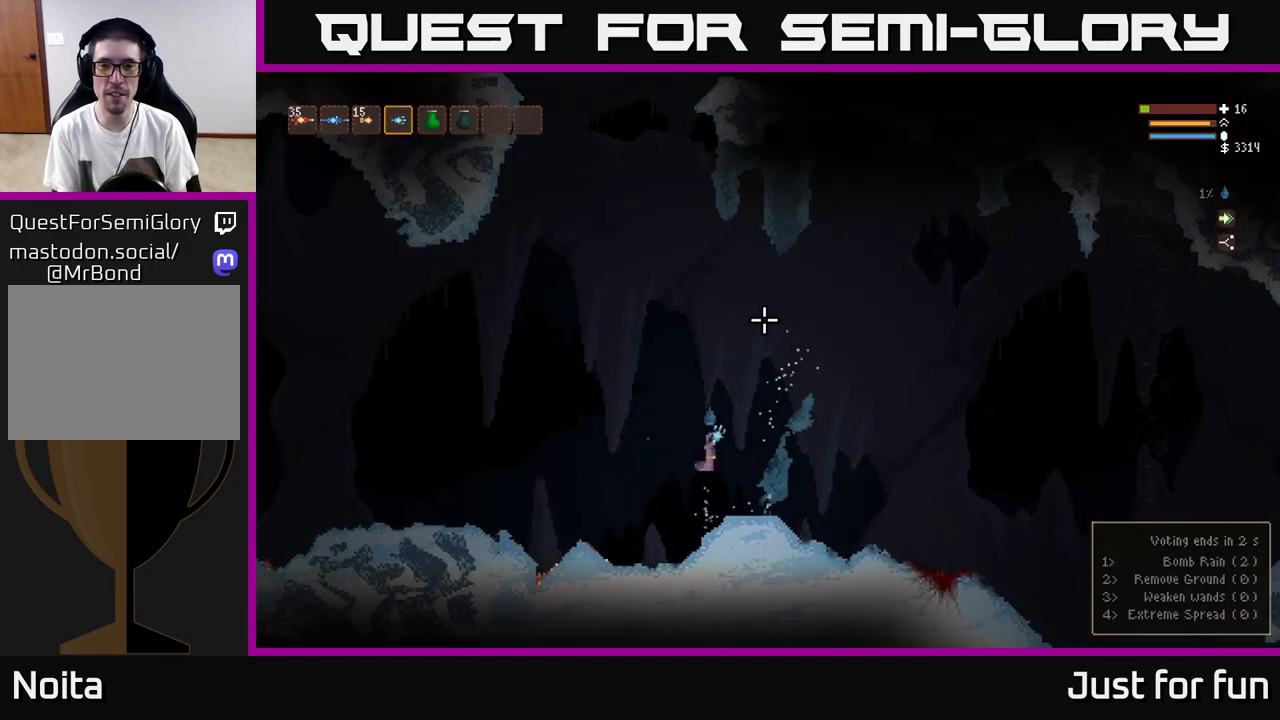
{"buttons": [], "left_stick": "right", "right_stick": "up-right", "events": [[33, "left_stick", "right"]]}
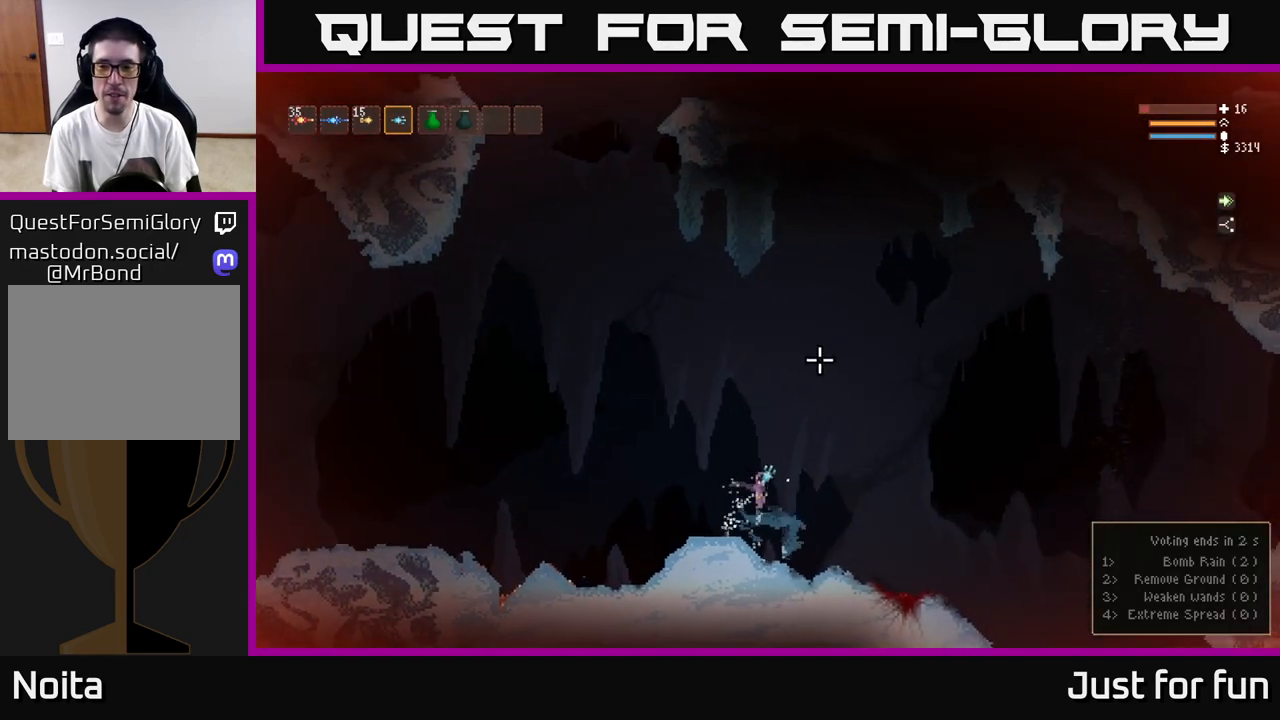
{"buttons": [], "left_stick": "right", "right_stick": "up-right", "events": [[100, "L2", "down"], [267, "L2", "up"]]}
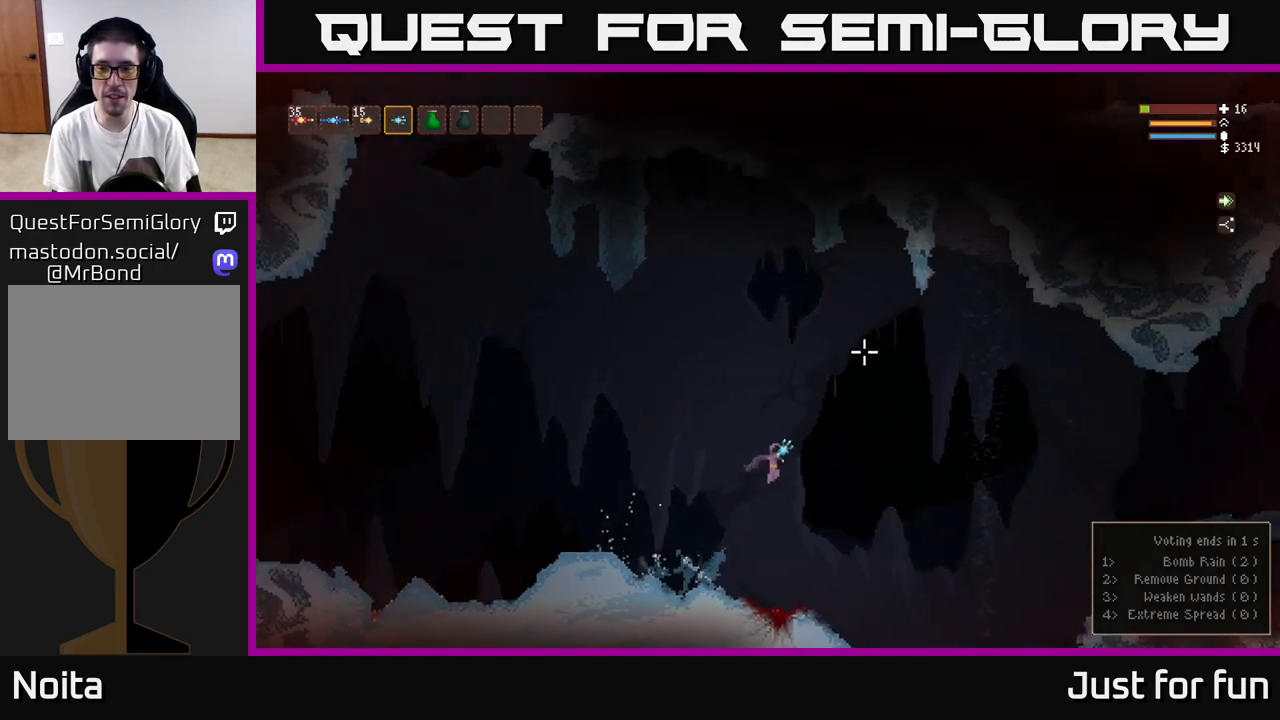
{"buttons": ["L2"], "left_stick": "right", "right_stick": "down-right", "events": [[117, "right_stick", "right"], [283, "right_stick", "down-right"], [367, "L2", "down"]]}
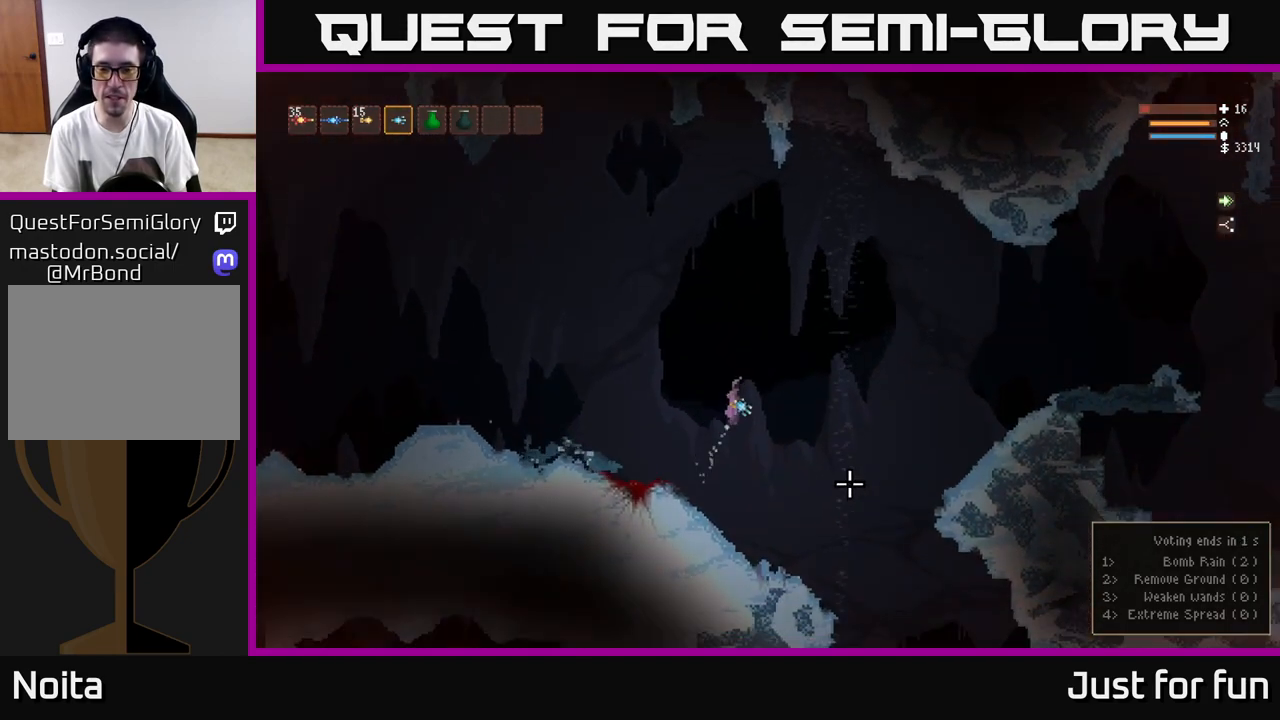
{"buttons": ["L2"], "left_stick": "right", "right_stick": "down-right", "events": [[17, "L2", "up"], [167, "L2", "down"], [283, "L2", "up"], [433, "L2", "down"]]}
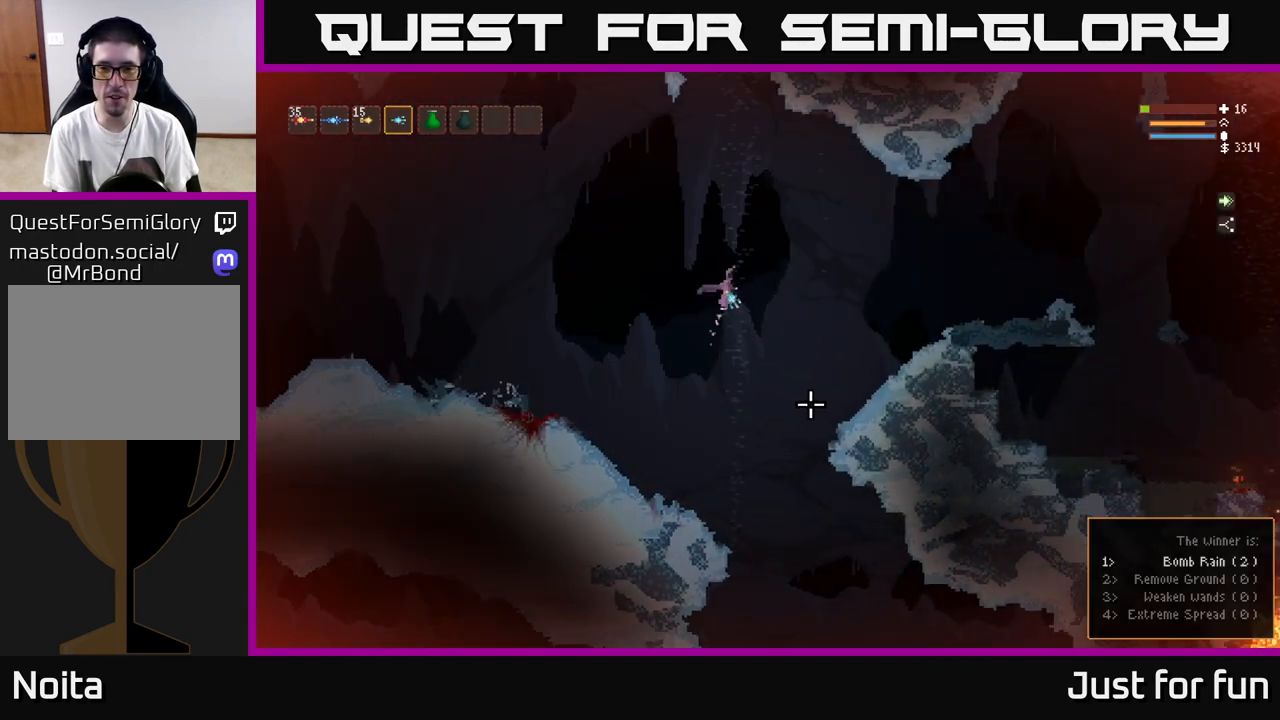
{"buttons": ["L2"], "left_stick": "right", "right_stick": "down-right", "events": [[33, "L2", "up"], [200, "L2", "down"], [267, "L2", "up"], [433, "L2", "down"]]}